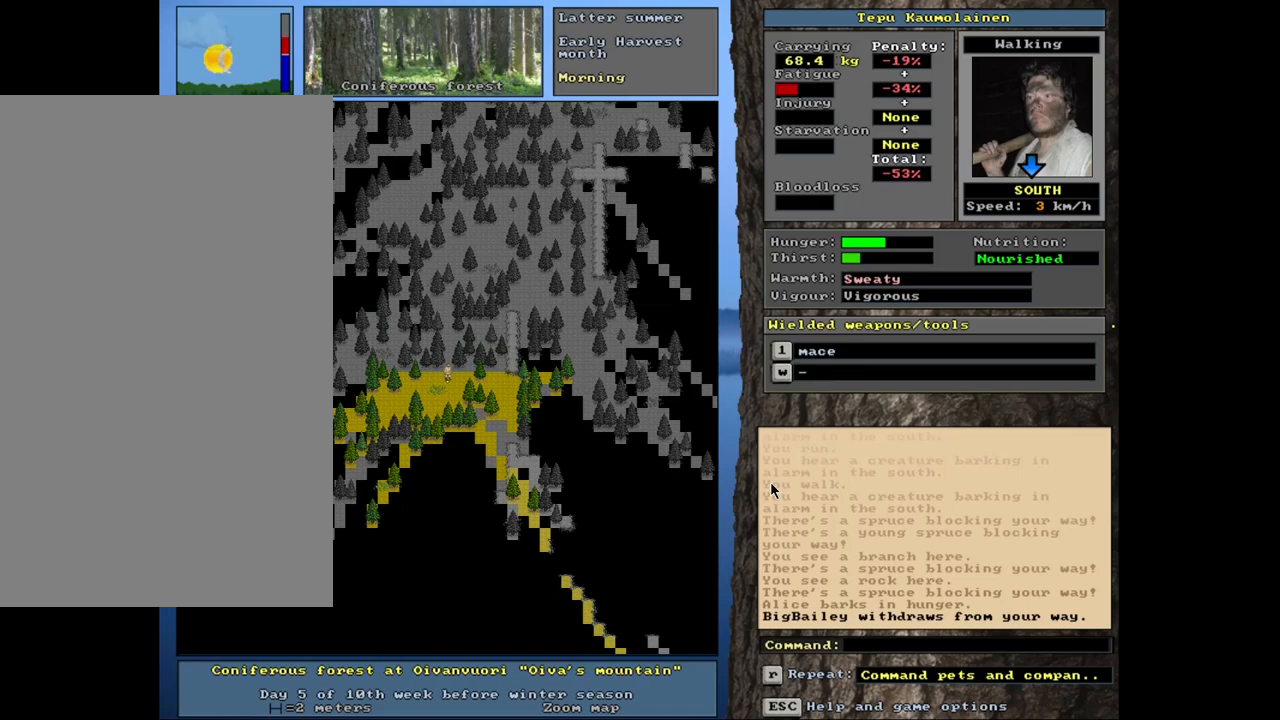
Gameplay with keyboard and mouse; each line is a JSON object with the keys and mouse buttons held at the frame after it. "events" lists presses ("down") and releases ("up") of ".", "/", "0", "1", "2", "3", "4", "5", "6", "8", "9", "a", "alt_l", "alt_r", "b", "backslash", "backspace", "c", "caps_lock", "comma", "ctrl_l", "ctrl_r", "d", "down", "e", "equals", "escape", "f", "f1", "f10", "f11", "f12", "f2", "f3", "f4", "f5", "f6", "f7", "f8", "f9", "g", "h", "i", "k", "l", "lbracket", "left", "minus", "n", "num0", "num1", "num2", "num3", "num4", "num5", "num6", "num7", "num8", "num9", "o", "p", "q", "quote", "r", "rbracket", "return", "right", "s", "semicolon", "shift_l", "shift_r", "space", "super_l", "super_r", "t", "tab", "tilde", "up", "v", "w", "x", "y", "z", "mouse_left", "mouse_wheel", "mouse_right", "mouse_mb4" and "mouse_mb5" between this image and that frame as [ms after this image, input, new state], when the widget could be followed in between. "mouse_left", "mouse_wheel", "mouse_right", "mouse_mb4", "mouse_mb5" = the "left", "wheel", "right", "mb4", "mb5" buttons of the "mouse" list. No other keys are recorded. "wheel" means that the mouse wheel is clicked or scrolled. Mouse movement is not recorded. Not read: 7 j m u.
{"keys": ["ctrl_l"], "mouse": [], "events": []}
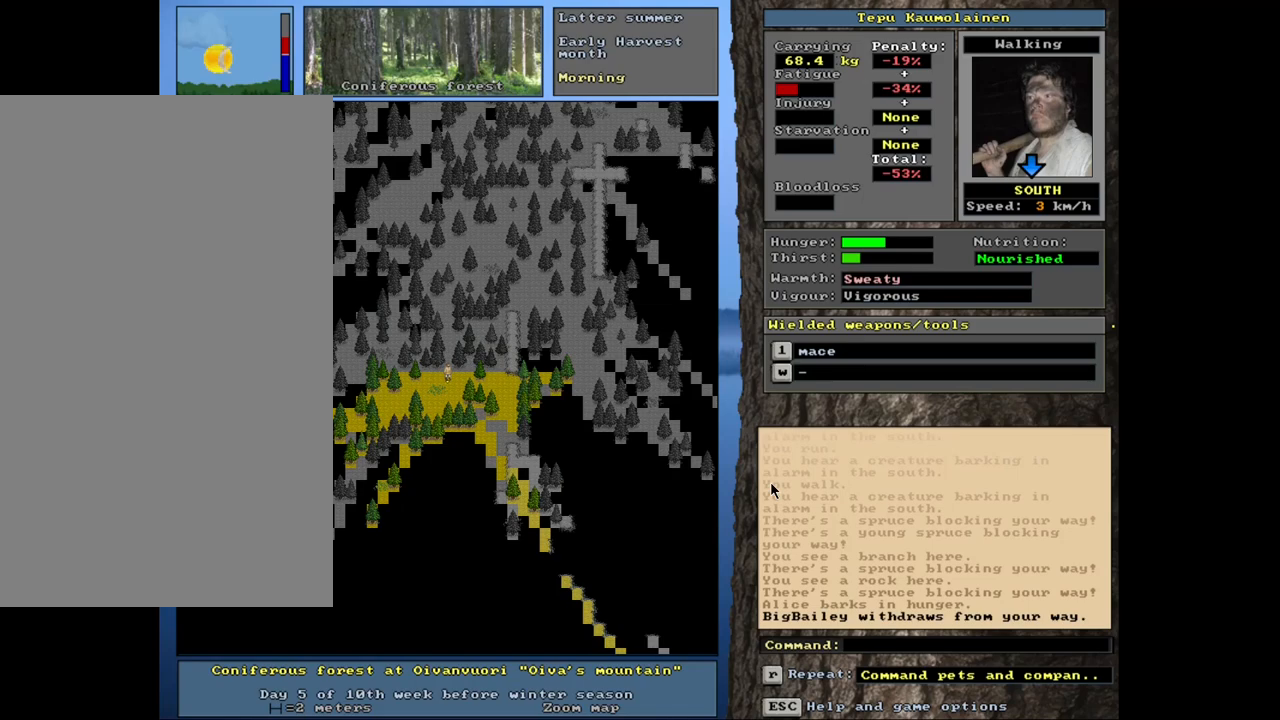
{"keys": ["ctrl_l"], "mouse": [], "events": [[34, "num3", "down"], [134, "num3", "up"]]}
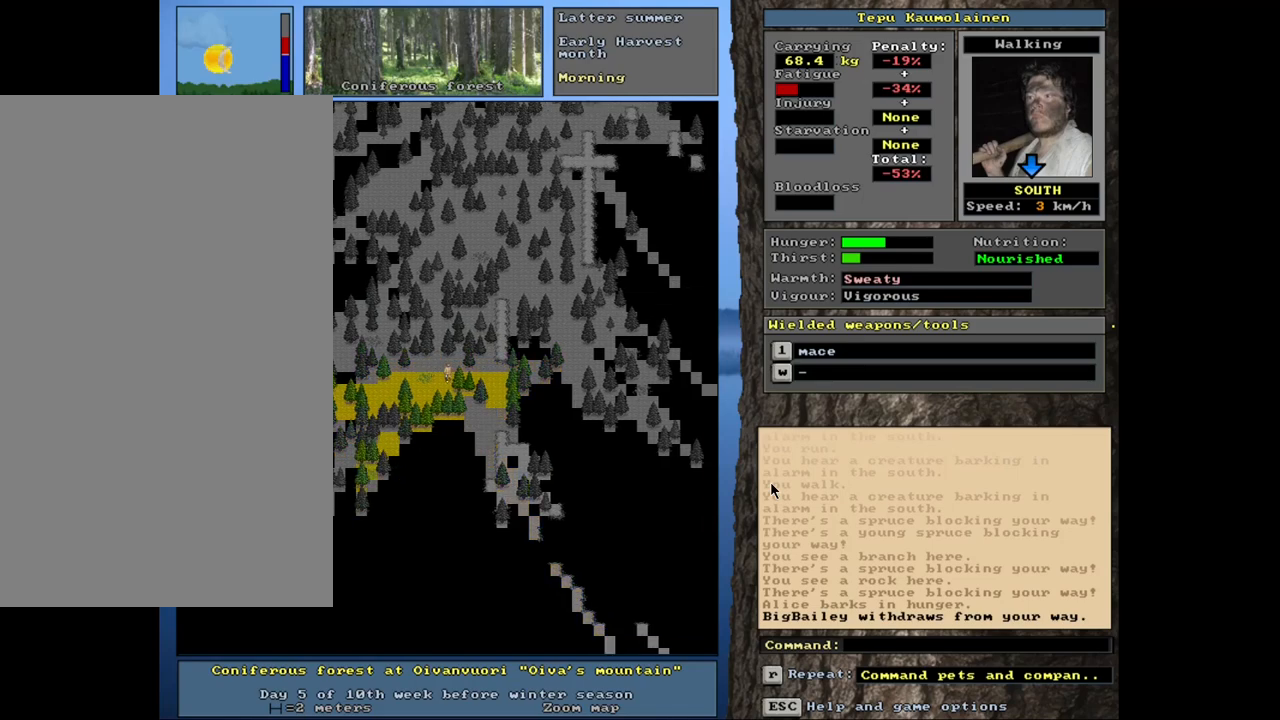
{"keys": ["ctrl_l"], "mouse": [], "events": []}
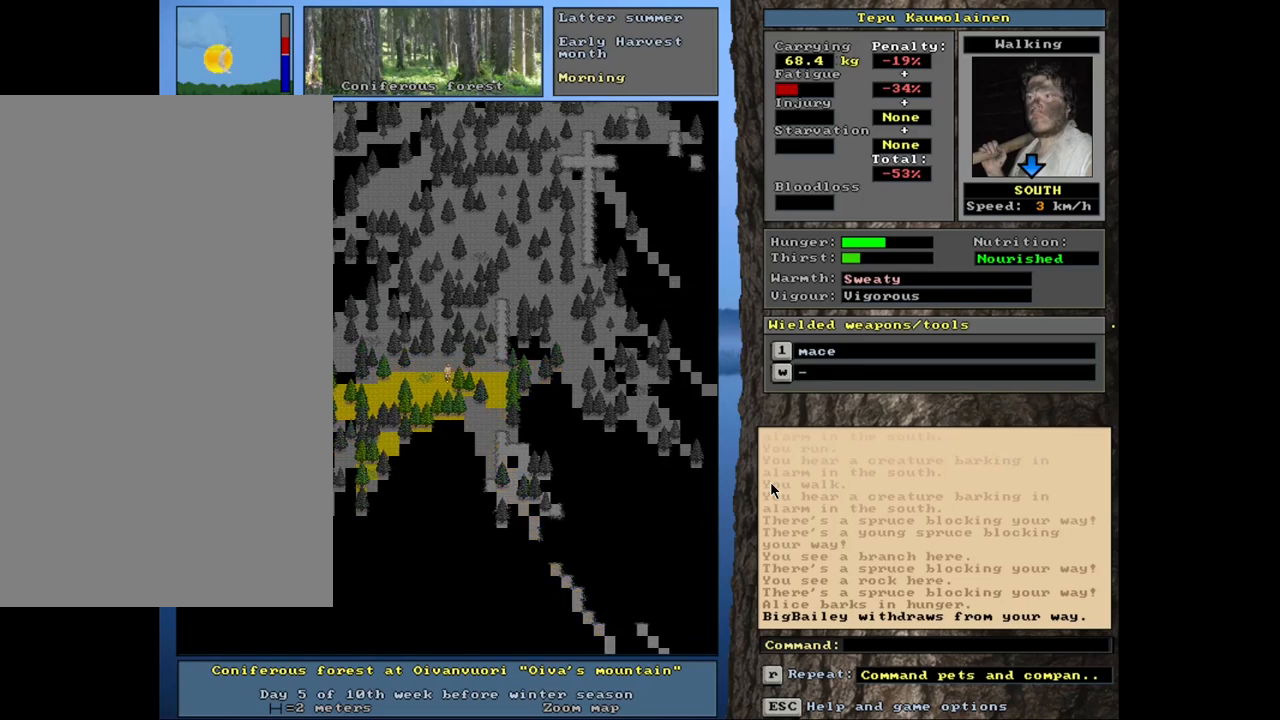
{"keys": ["ctrl_l"], "mouse": [], "events": [[117, "num9", "down"], [217, "num9", "up"], [334, "num6", "down"], [450, "num6", "up"]]}
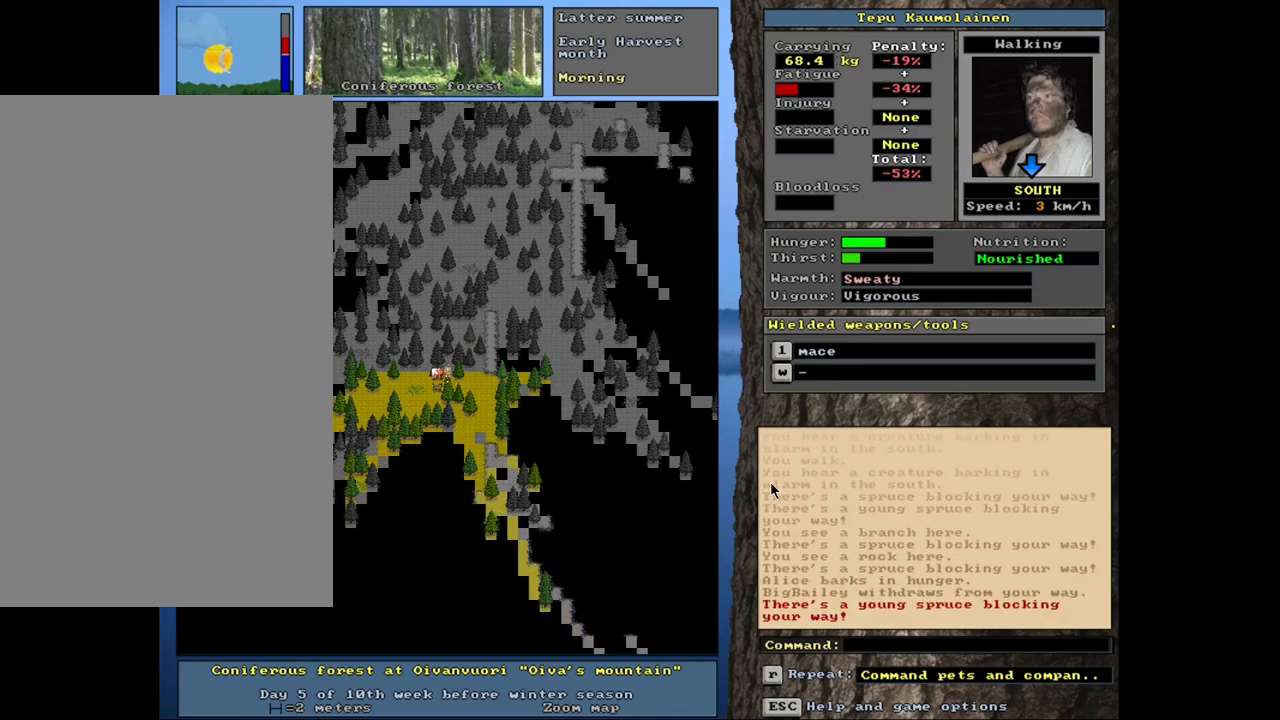
{"keys": ["ctrl_l", "num3"], "mouse": [], "events": [[150, "num3", "down"], [267, "num3", "up"], [484, "num3", "down"]]}
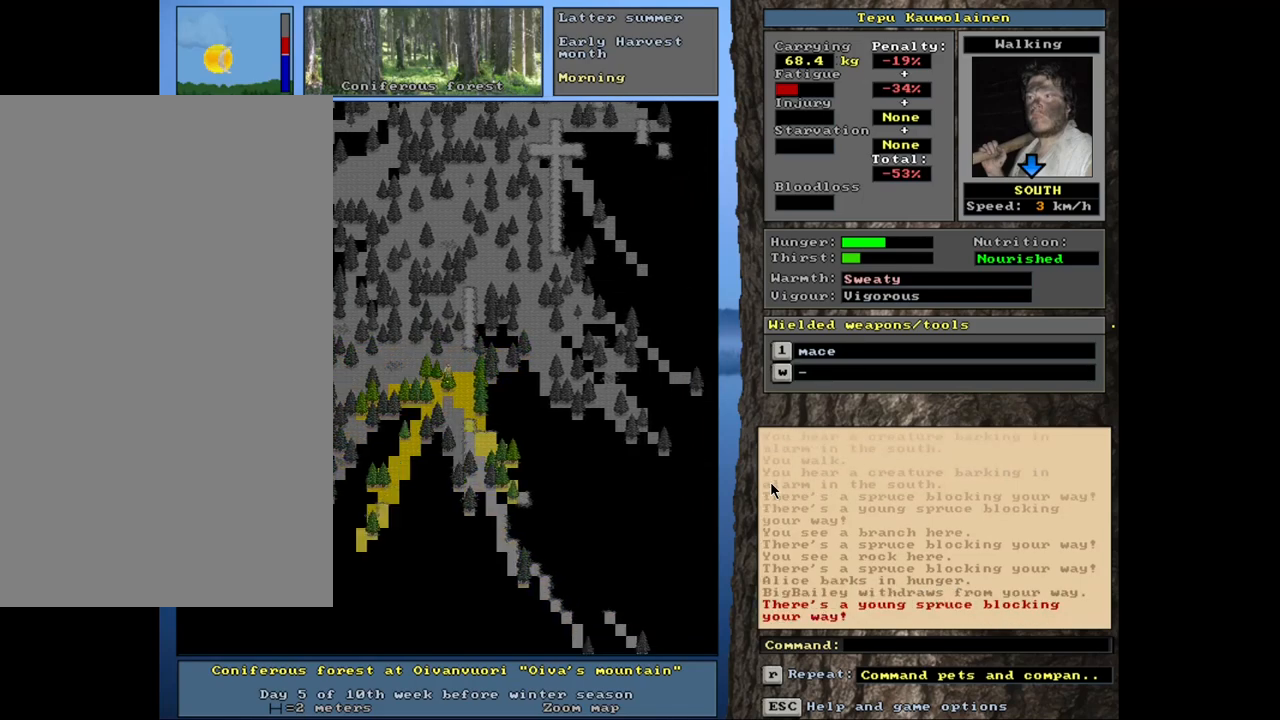
{"keys": ["ctrl_l"], "mouse": [], "events": [[234, "num3", "up"], [334, "num3", "down"], [450, "num3", "up"]]}
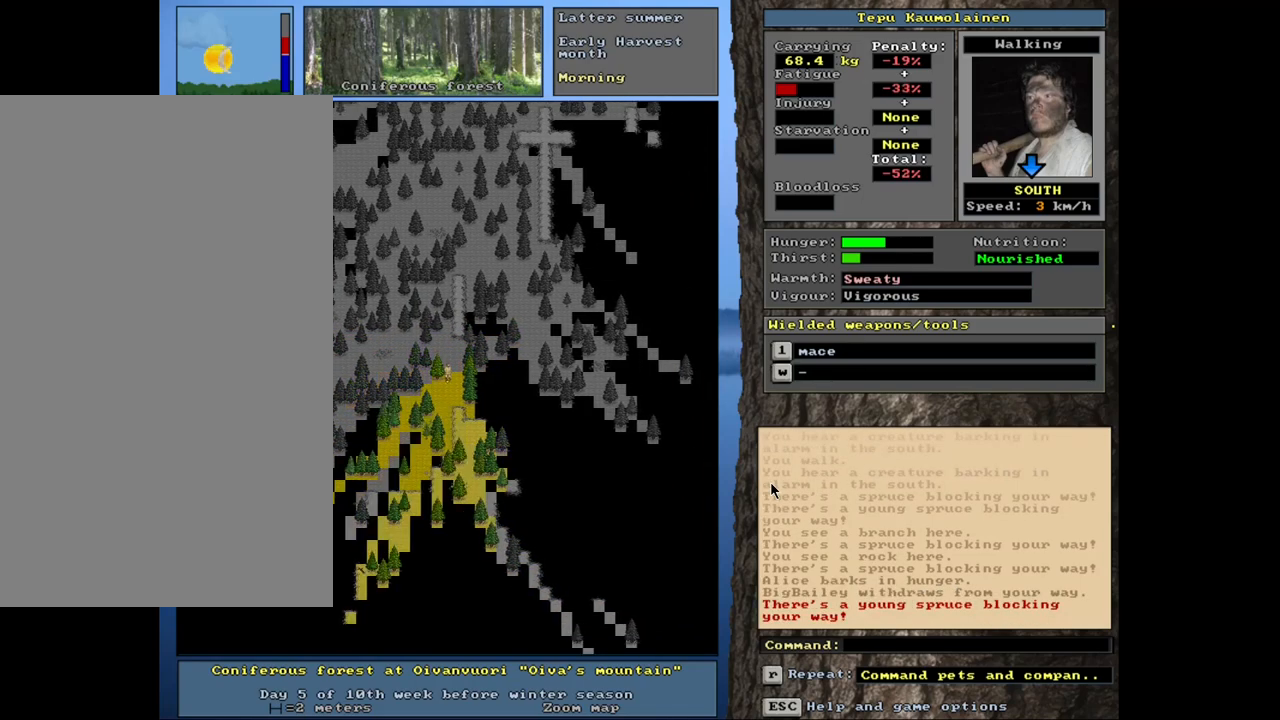
{"keys": ["ctrl_l", "num2"], "mouse": [], "events": [[184, "num2", "down"], [317, "num2", "up"], [400, "num2", "down"]]}
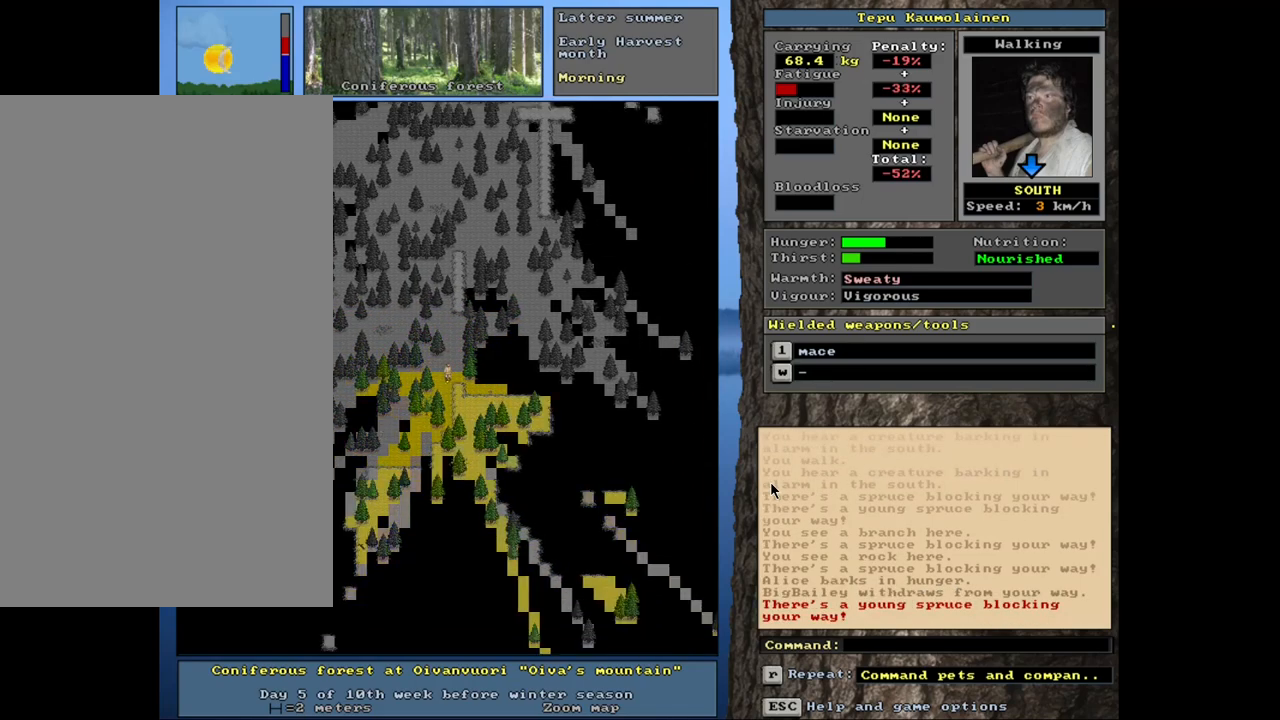
{"keys": ["ctrl_l"], "mouse": [], "events": [[34, "num2", "up"], [150, "num2", "down"], [250, "num2", "up"]]}
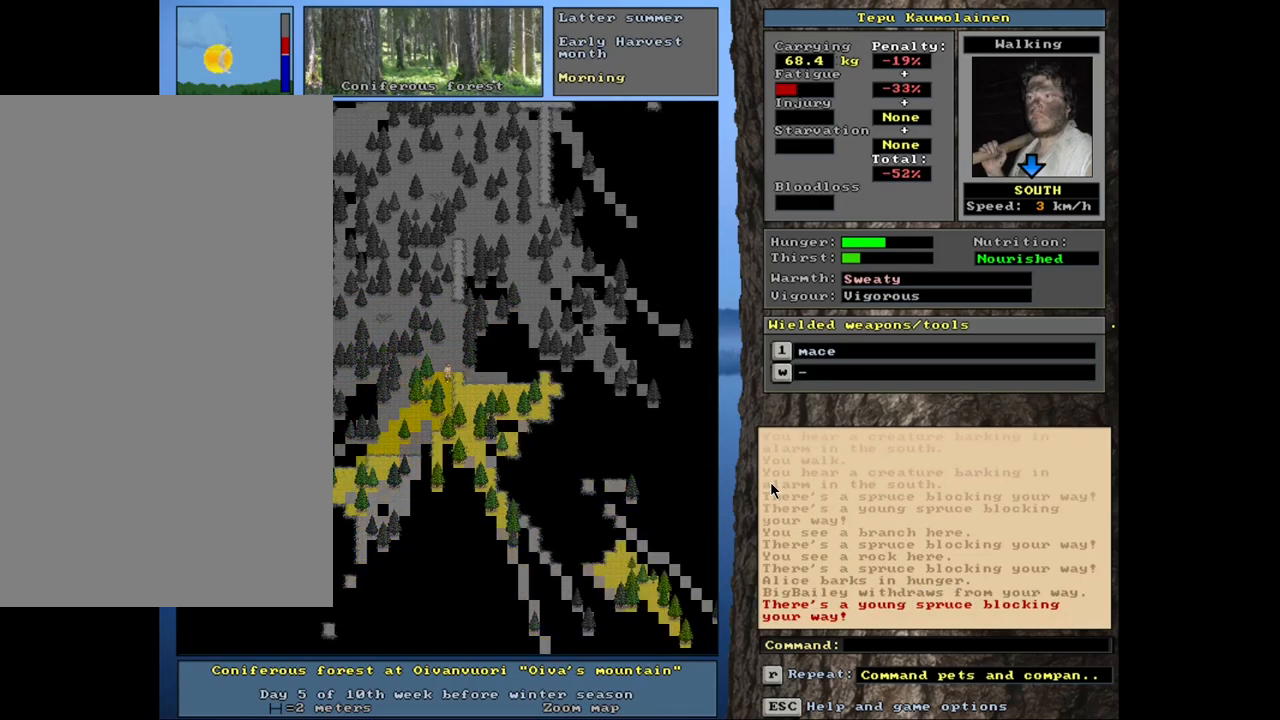
{"keys": ["ctrl_l", "num2"], "mouse": [], "events": [[150, "num2", "down"], [284, "num2", "up"], [467, "num2", "down"]]}
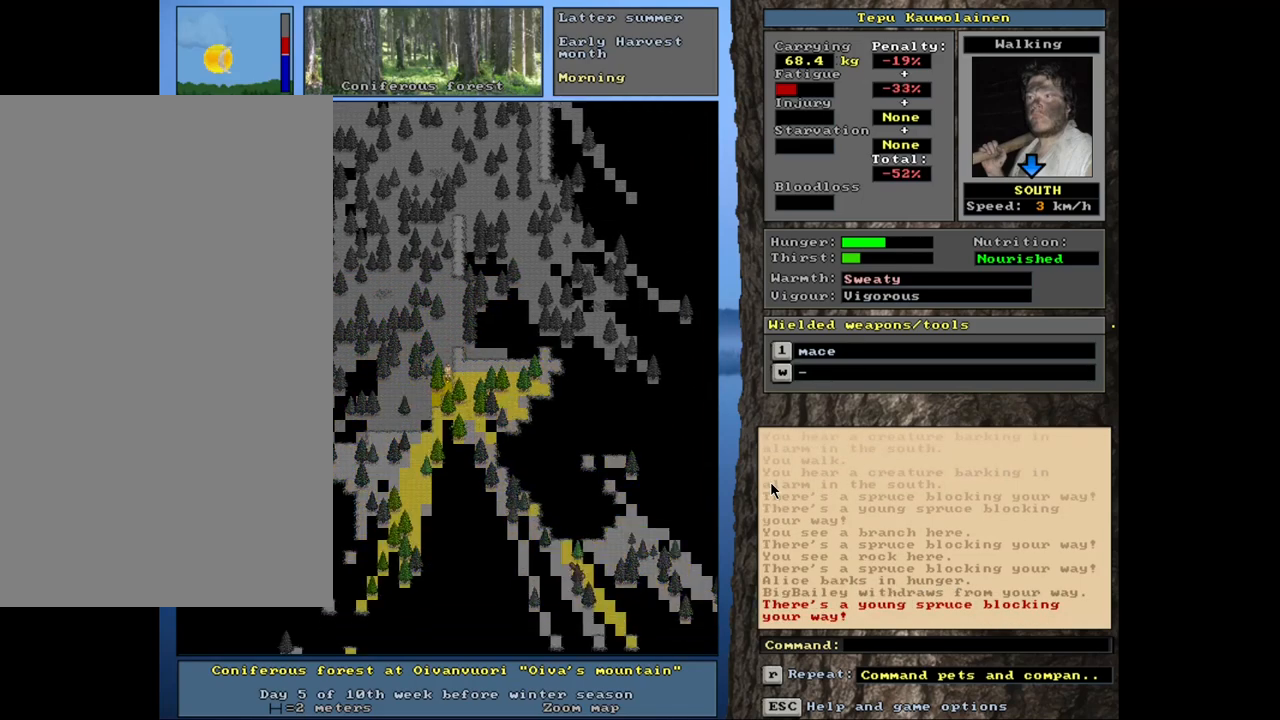
{"keys": ["ctrl_l"], "mouse": [], "events": [[84, "num2", "up"], [350, "num3", "down"], [434, "num3", "up"]]}
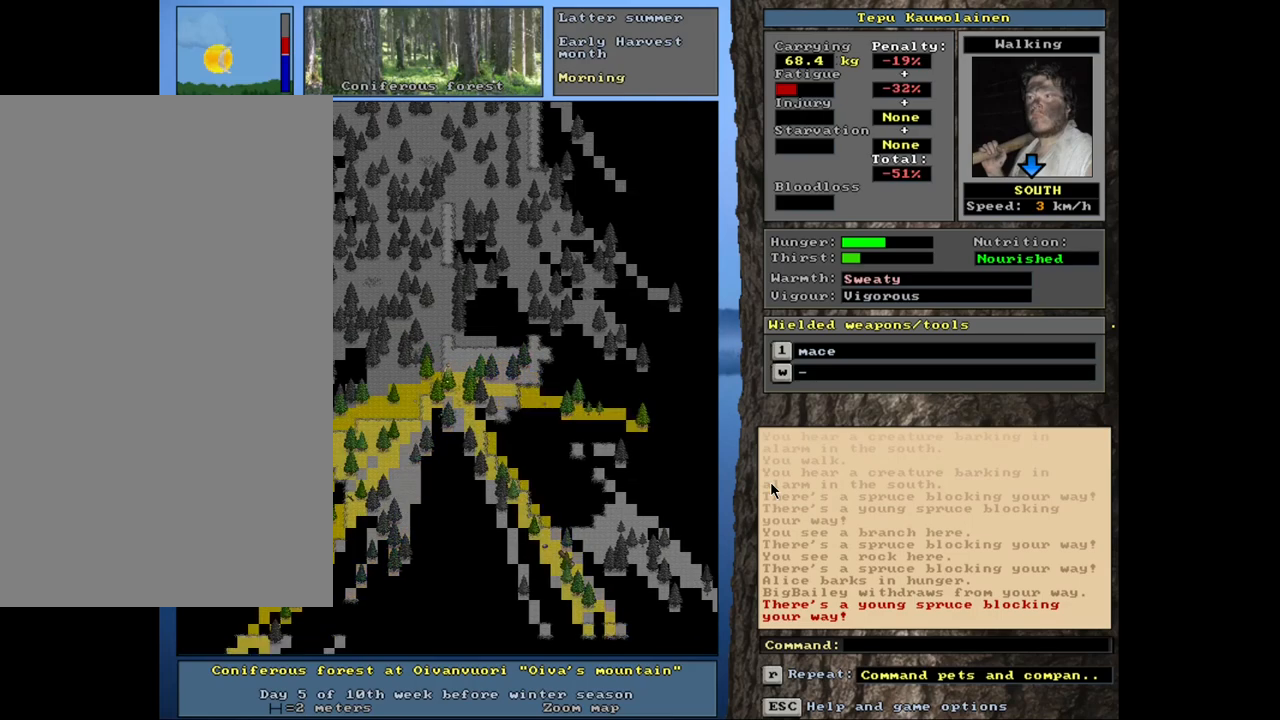
{"keys": ["ctrl_l"], "mouse": [], "events": [[17, "num3", "down"], [100, "num3", "up"]]}
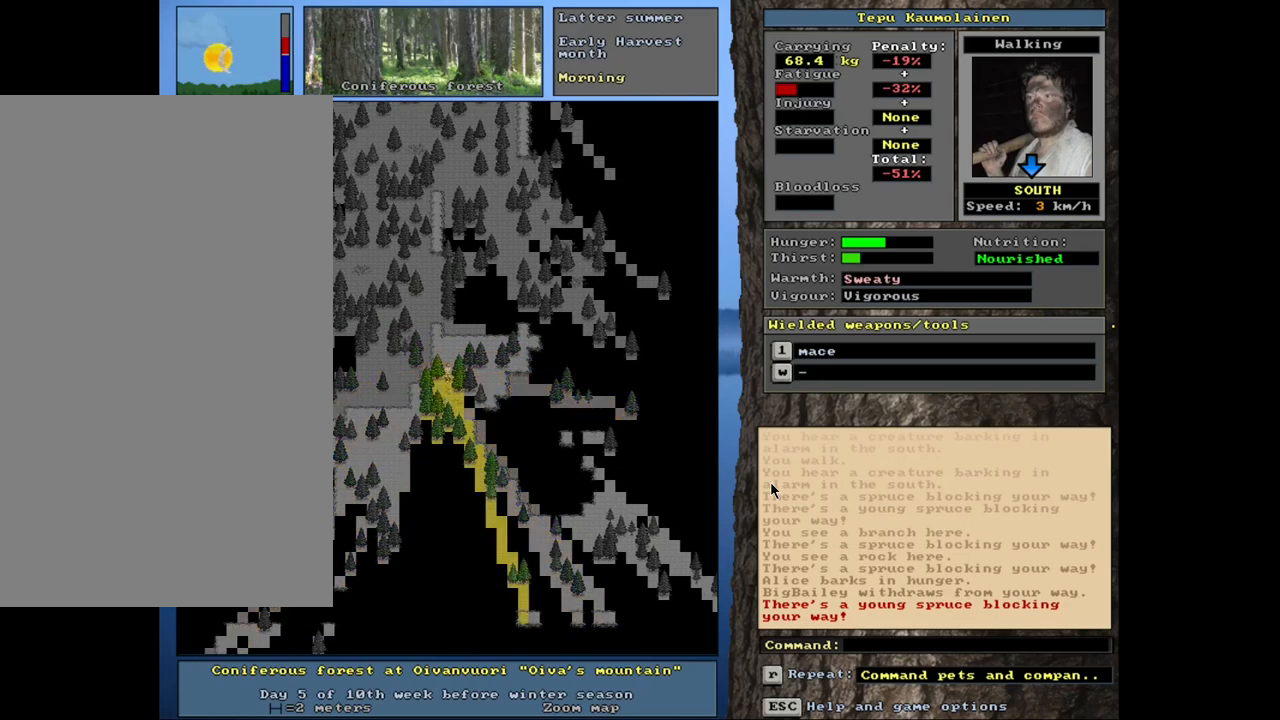
{"keys": ["ctrl_l"], "mouse": [], "events": [[84, "num2", "down"], [184, "num2", "up"], [367, "num3", "down"], [500, "num3", "up"]]}
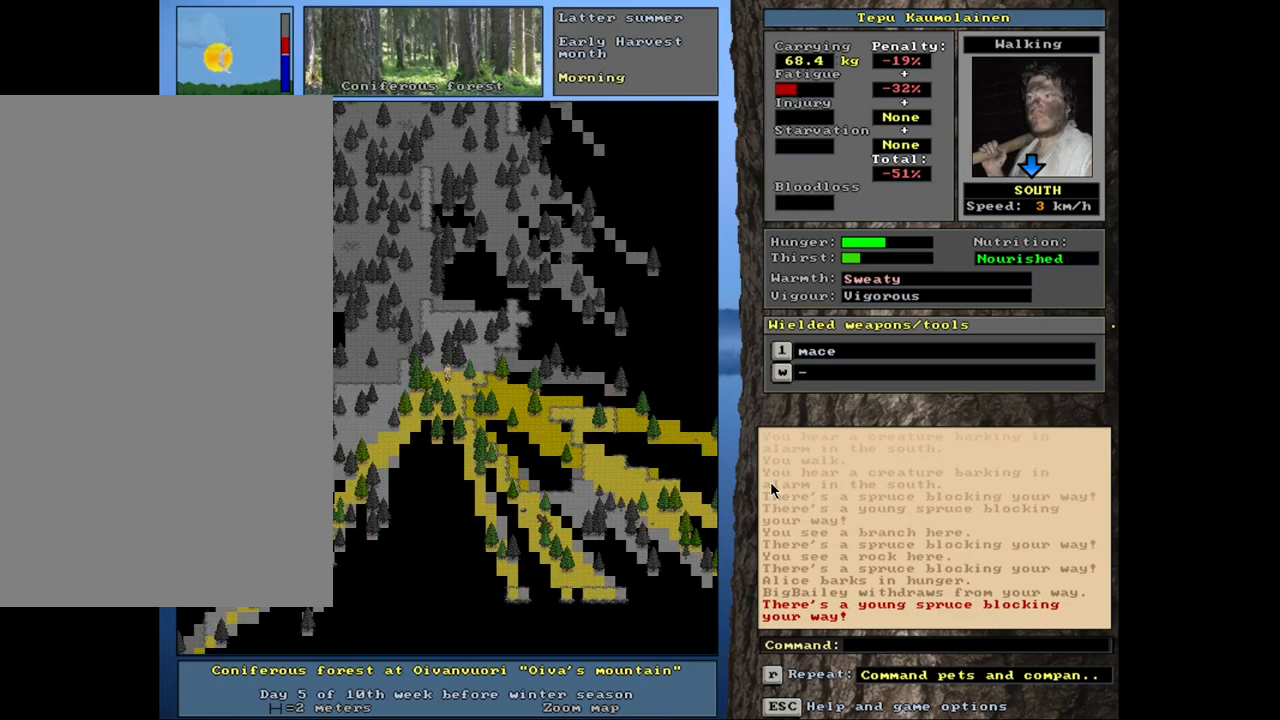
{"keys": ["ctrl_l"], "mouse": [], "events": []}
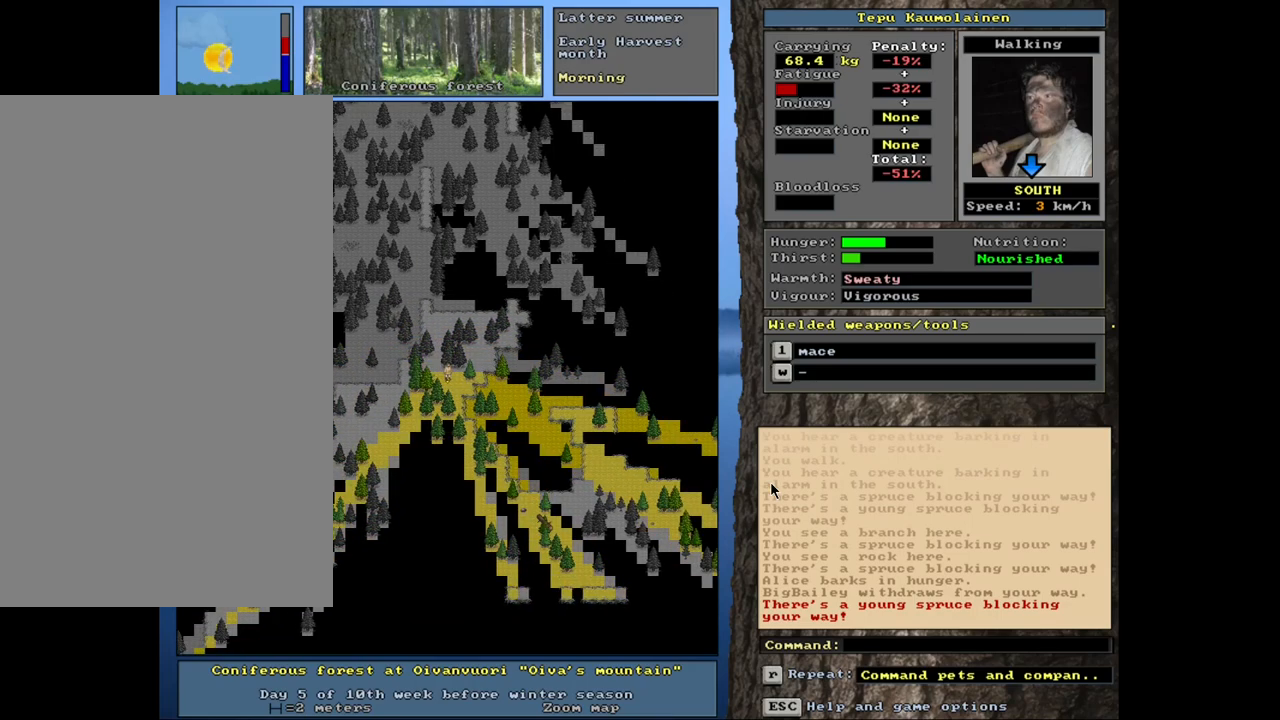
{"keys": ["ctrl_l"], "mouse": [], "events": []}
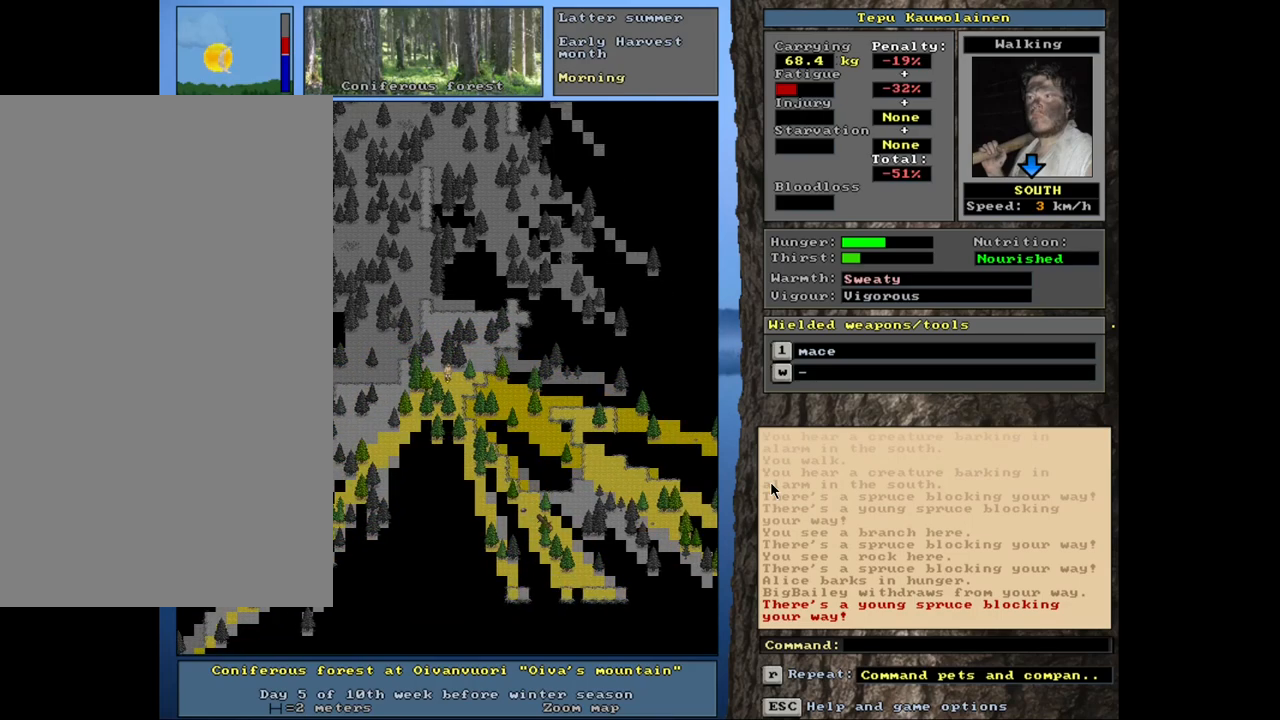
{"keys": ["ctrl_l"], "mouse": [], "events": []}
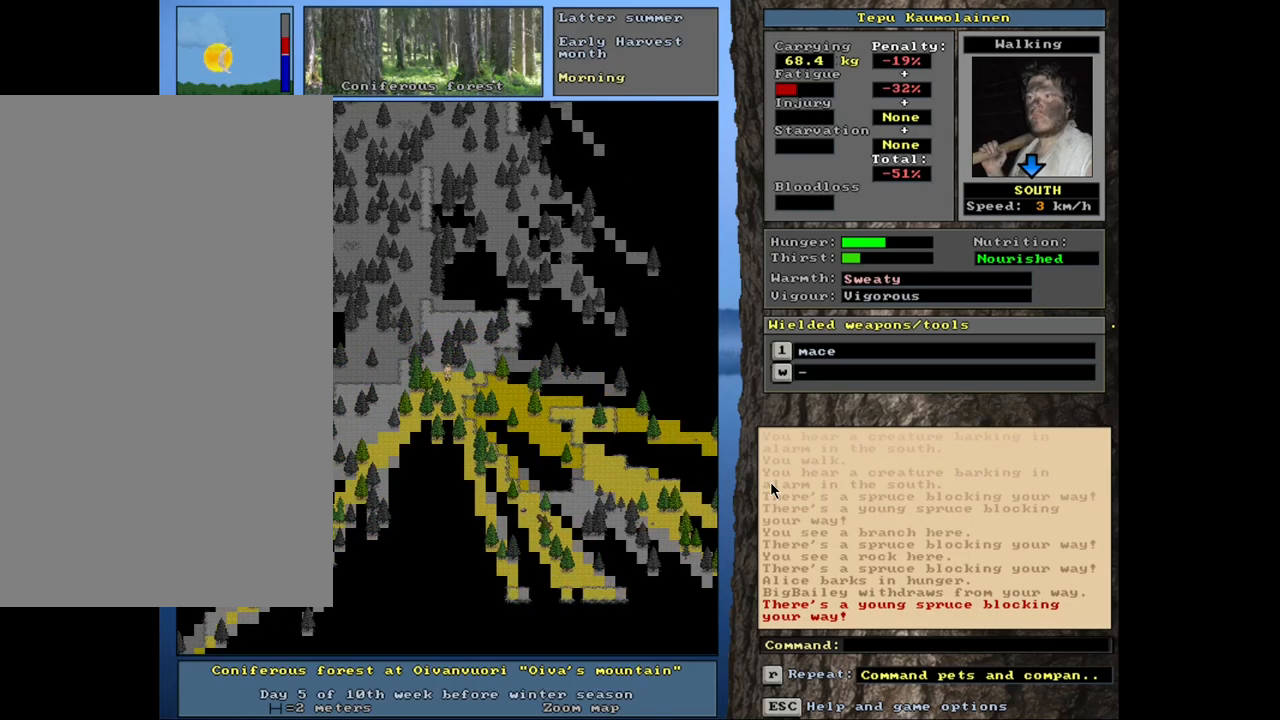
{"keys": ["ctrl_l"], "mouse": [], "events": [[184, "num3", "down"], [284, "num3", "up"]]}
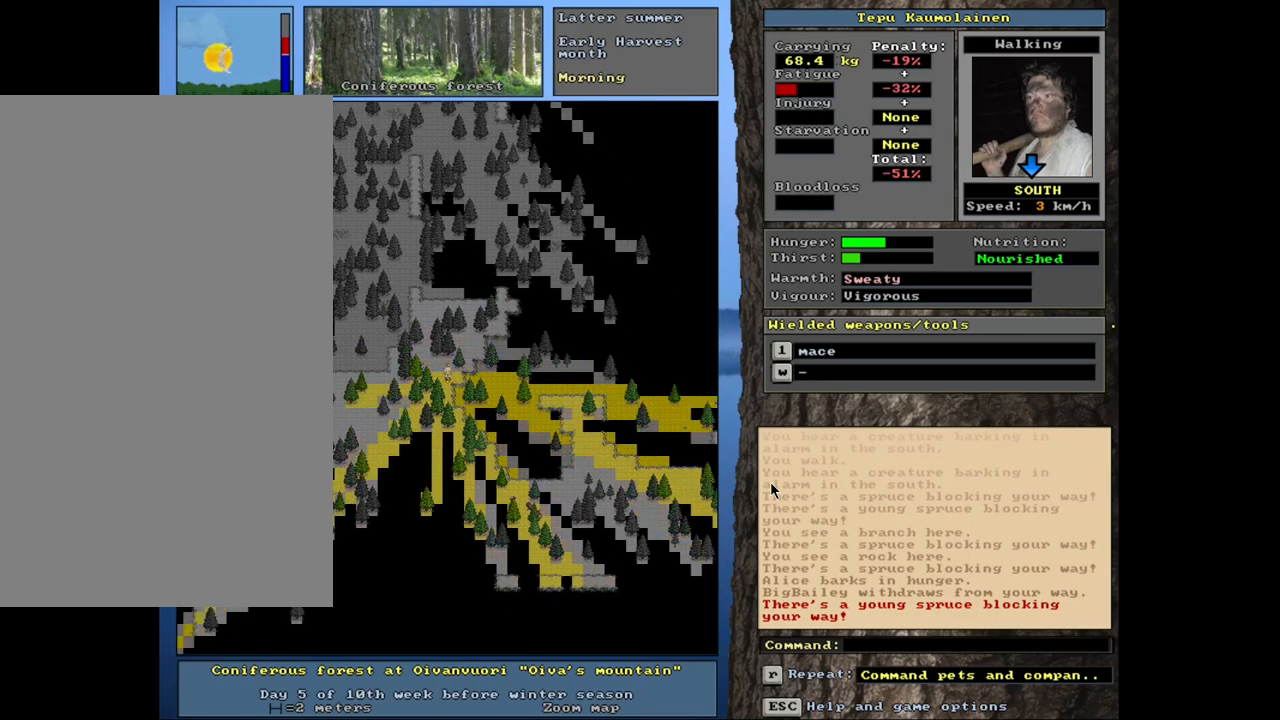
{"keys": ["ctrl_l"], "mouse": [], "events": []}
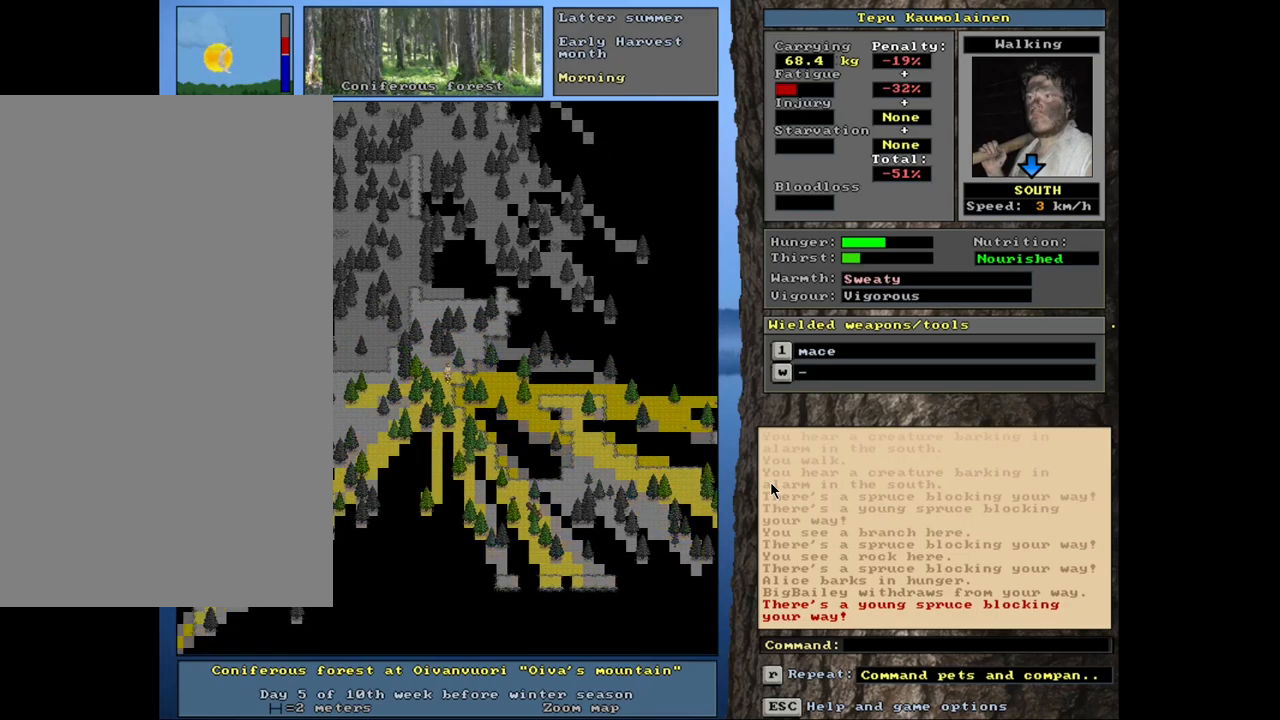
{"keys": ["ctrl_l", "num3"], "mouse": [], "events": [[17, "num2", "down"], [150, "num2", "up"], [217, "num3", "down"], [334, "num3", "up"], [450, "num3", "down"]]}
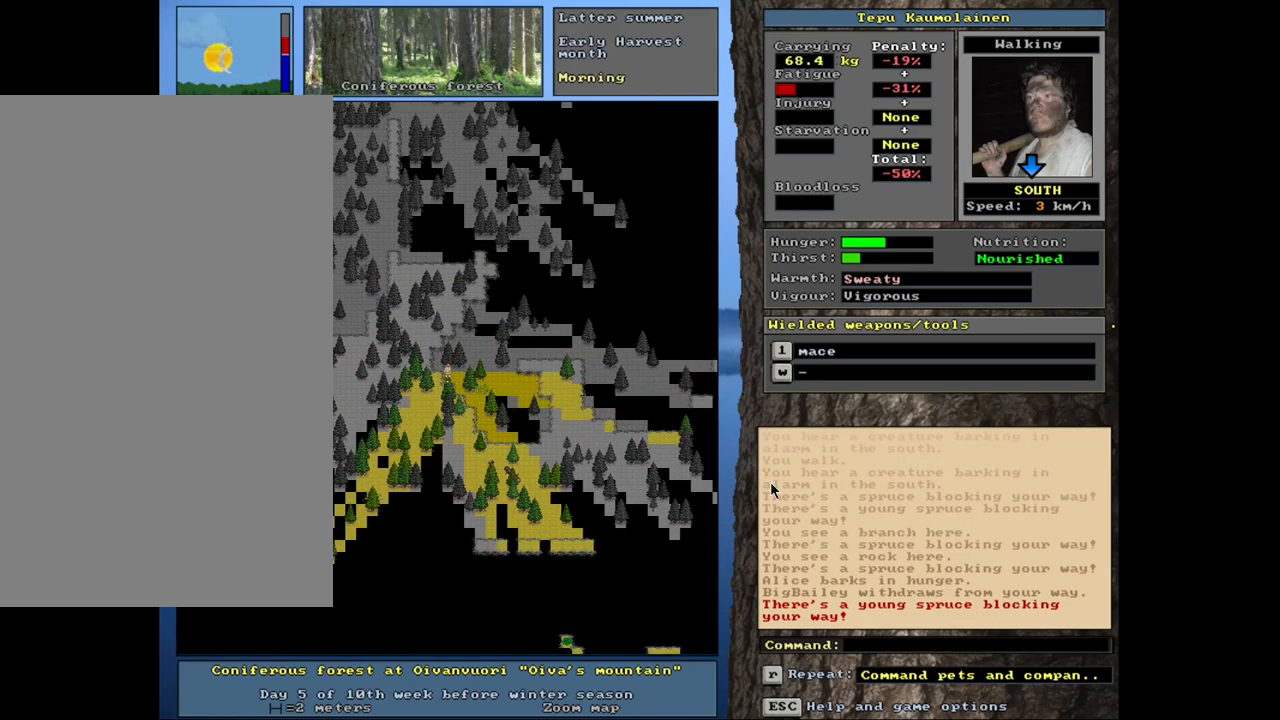
{"keys": ["ctrl_l"], "mouse": [], "events": [[17, "num3", "up"]]}
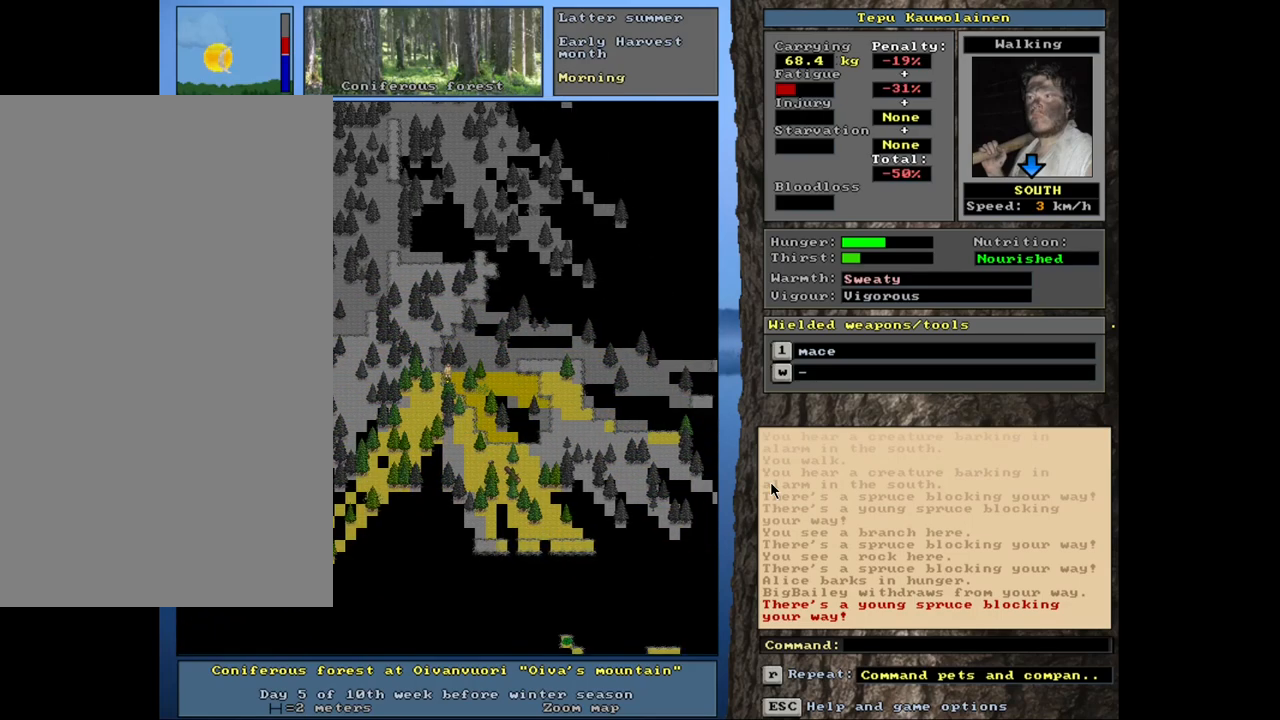
{"keys": ["ctrl_l"], "mouse": [], "events": [[50, "num3", "down"], [184, "num3", "up"]]}
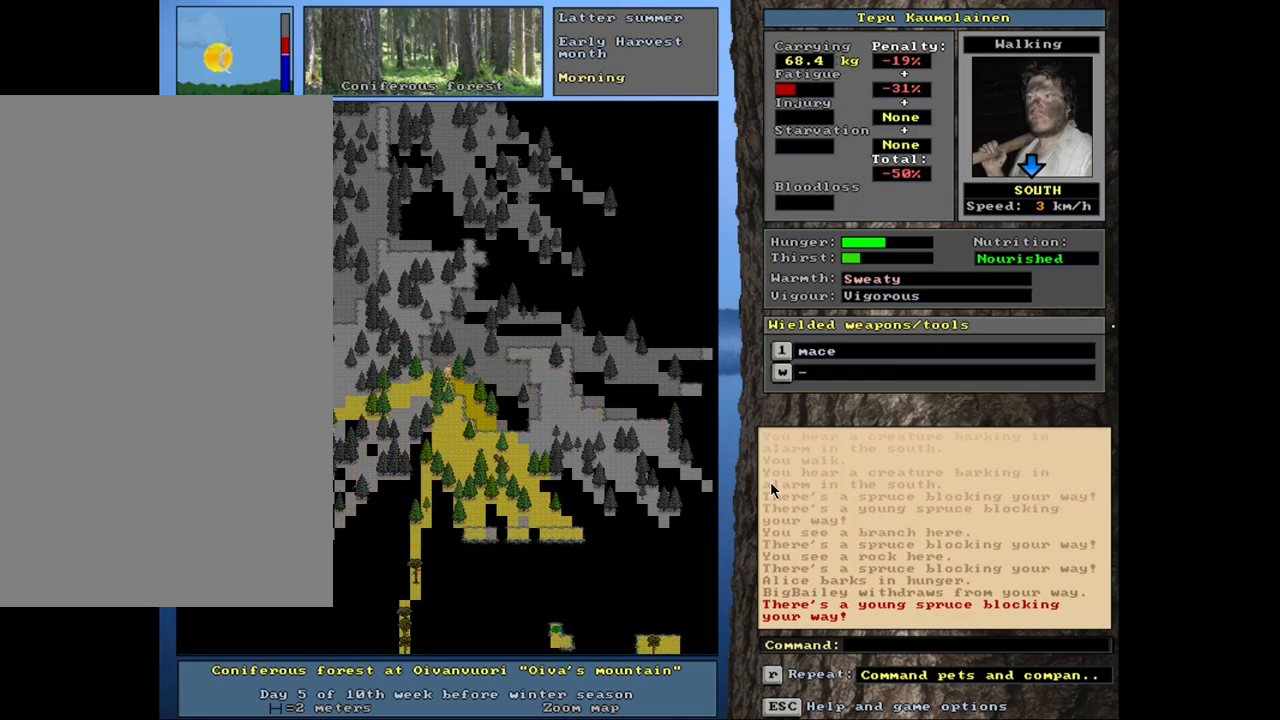
{"keys": ["ctrl_l", "num1"], "mouse": [], "events": [[84, "num3", "down"], [167, "num3", "up"], [284, "num3", "down"], [334, "num3", "up"], [467, "num1", "down"]]}
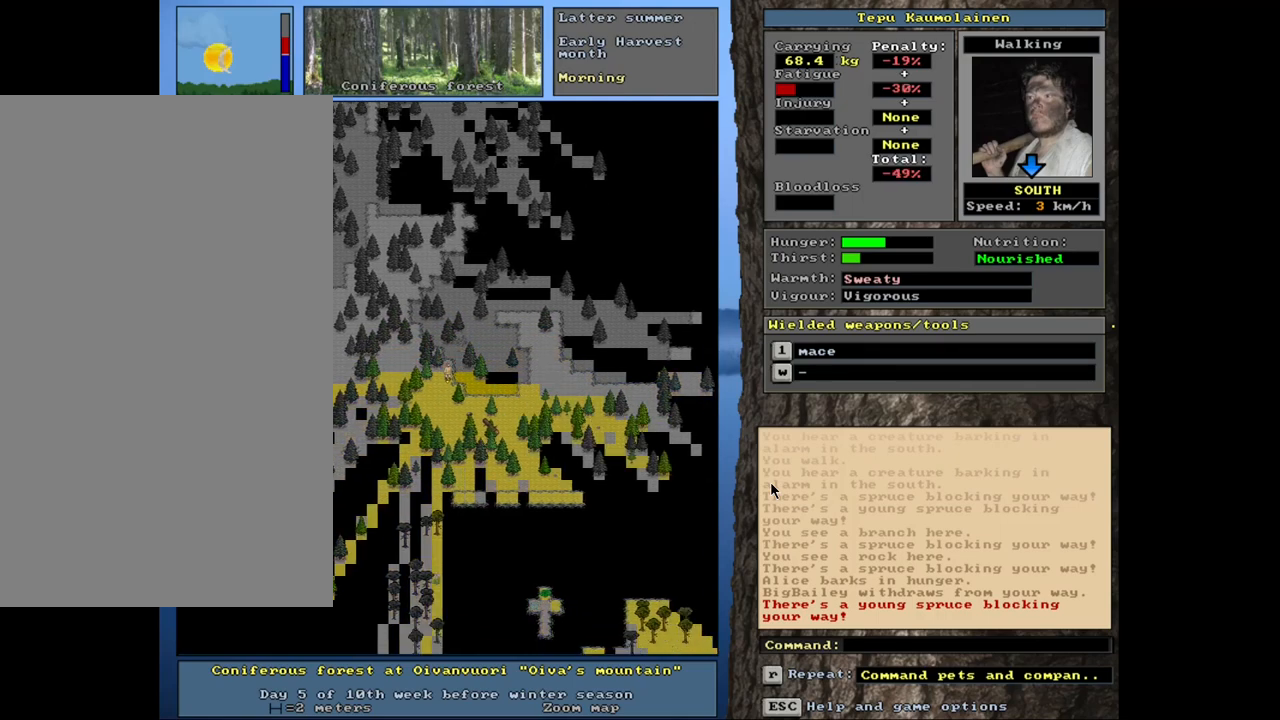
{"keys": ["ctrl_l"], "mouse": [], "events": [[84, "num1", "up"]]}
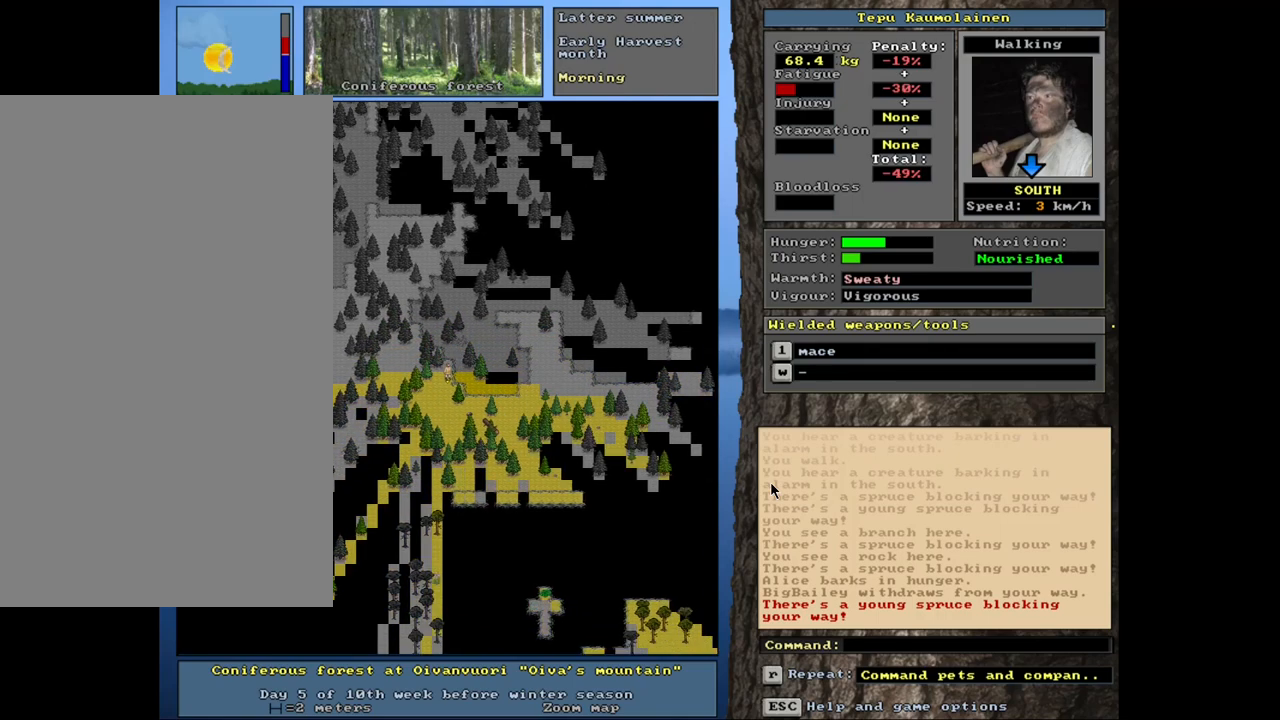
{"keys": ["ctrl_l"], "mouse": [], "events": []}
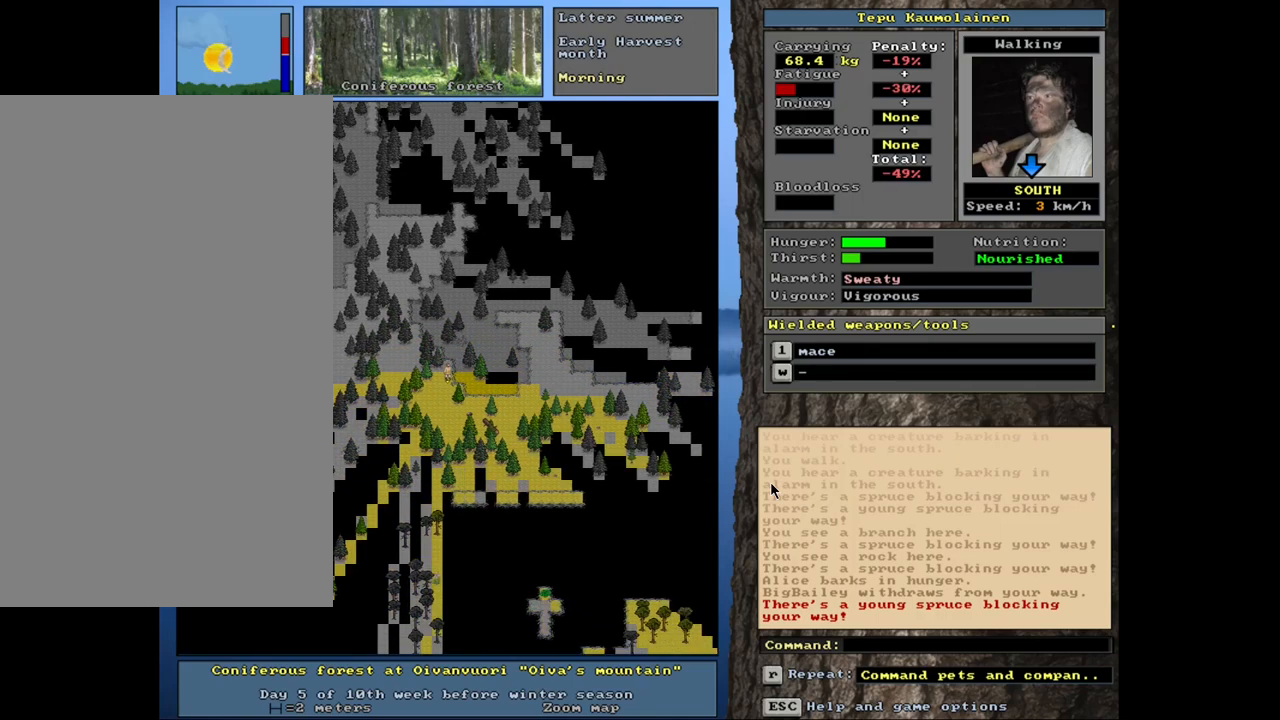
{"keys": ["ctrl_l"], "mouse": [], "events": [[300, "num2", "down"], [434, "num2", "up"]]}
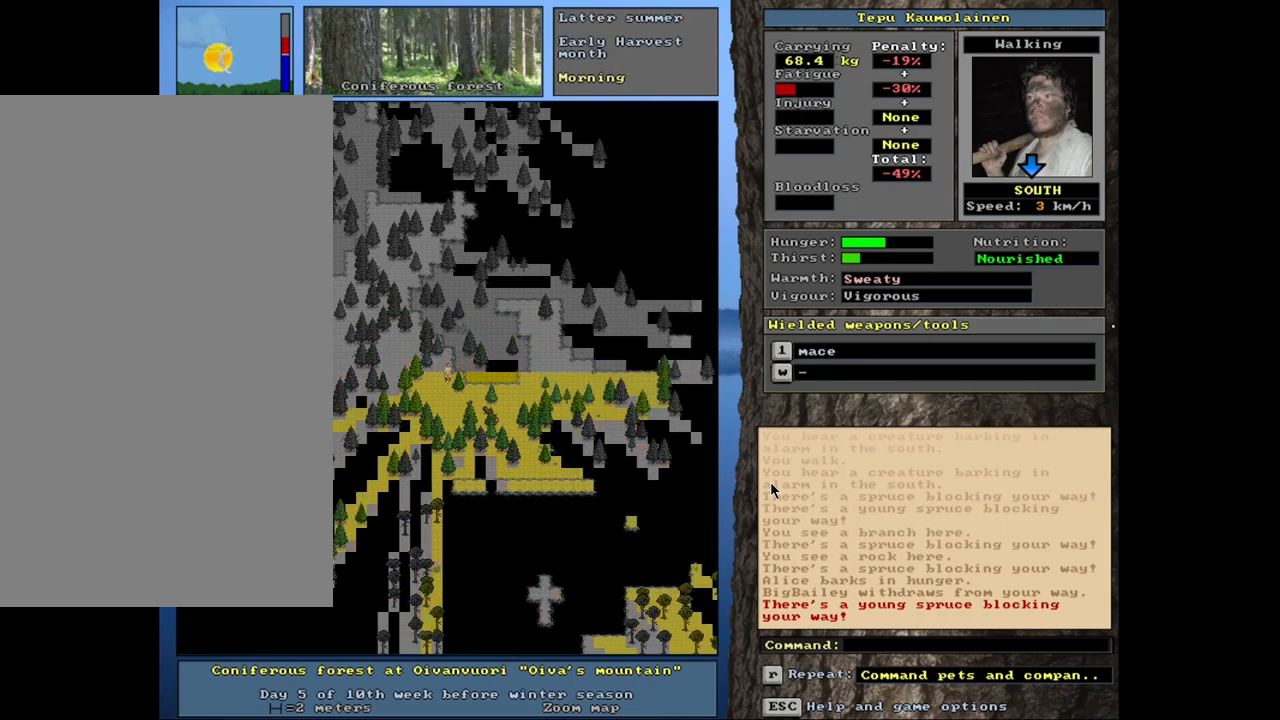
{"keys": ["num4"], "mouse": [], "events": [[350, "ctrl_l", "up"], [434, "num4", "down"]]}
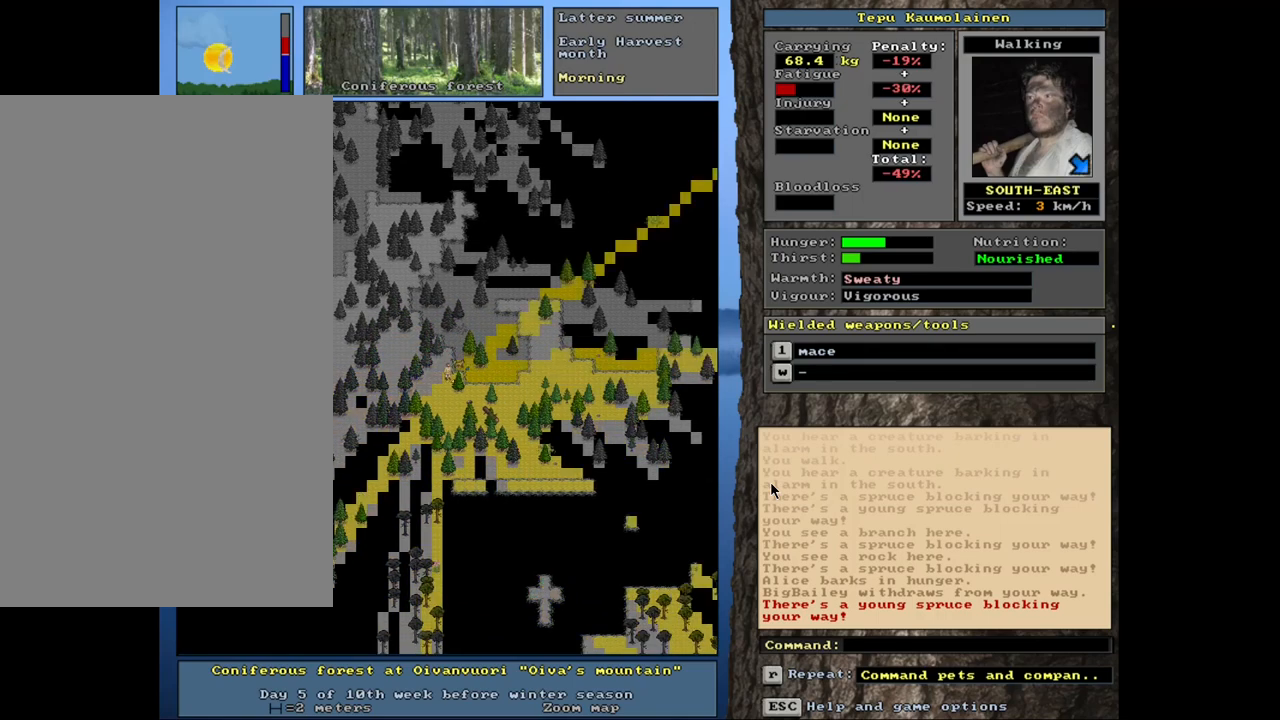
{"keys": [], "mouse": [], "events": [[17, "num4", "up"], [100, "num4", "down"], [200, "num4", "up"]]}
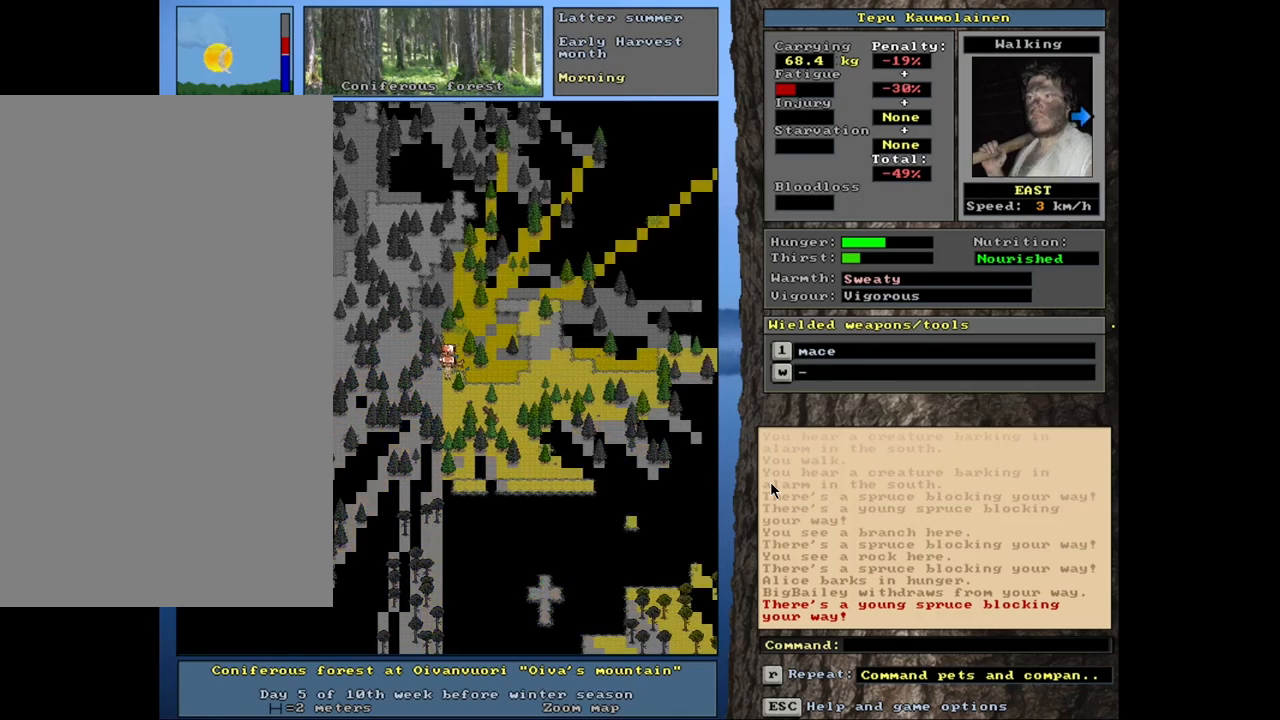
{"keys": ["ctrl_l"], "mouse": [], "events": [[50, "ctrl_l", "down"], [200, "num3", "down"], [317, "num3", "up"], [367, "num3", "down"], [500, "num3", "up"]]}
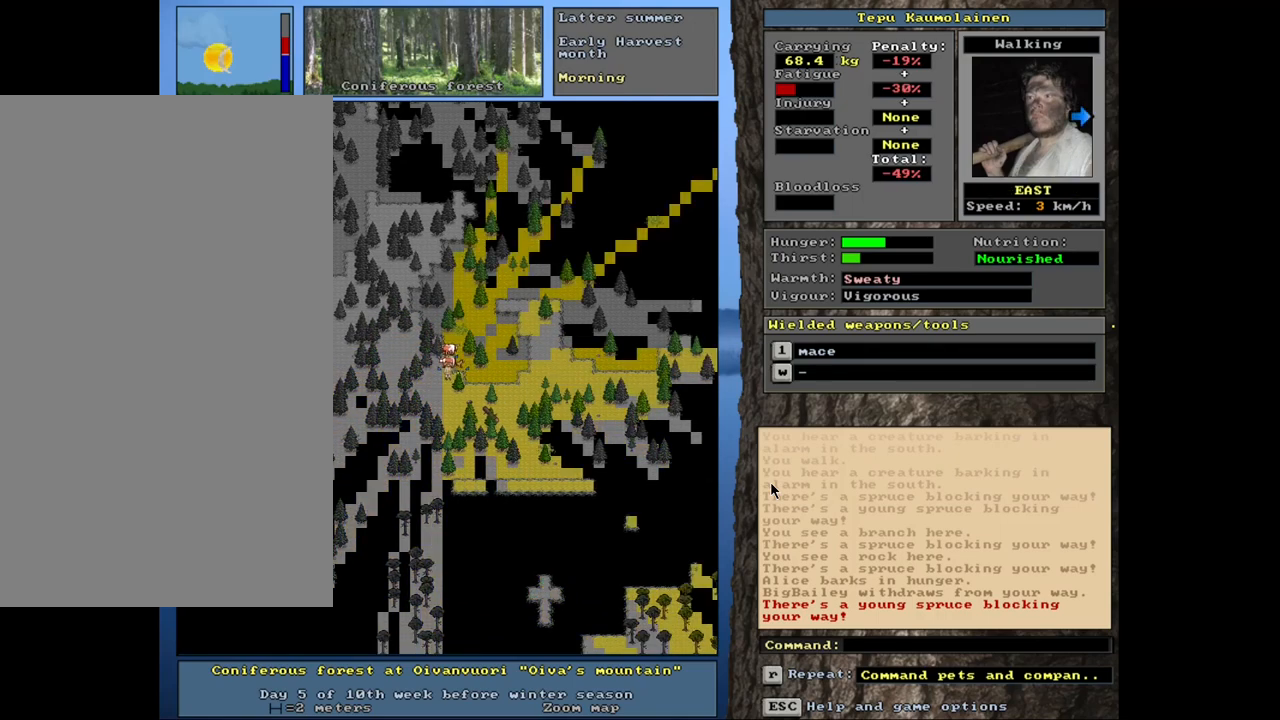
{"keys": ["ctrl_l"], "mouse": [], "events": []}
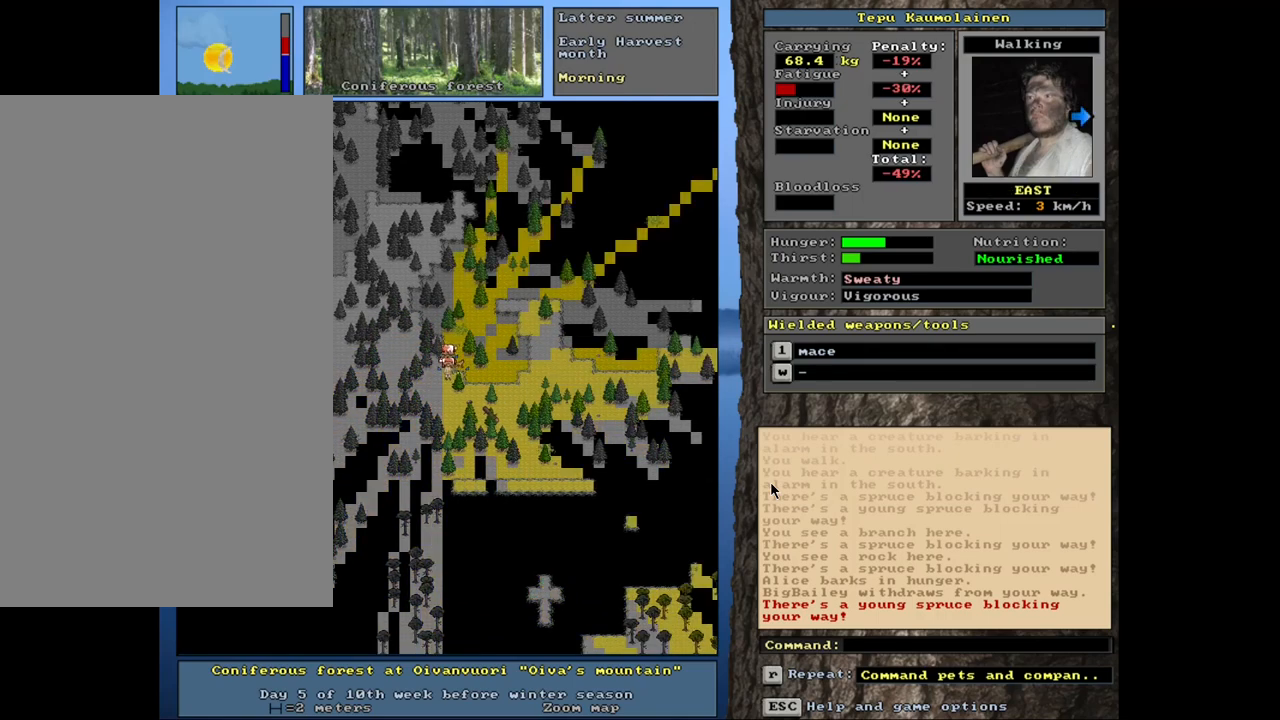
{"keys": ["ctrl_l"], "mouse": [], "events": [[17, "num3", "down"], [84, "num3", "up"], [317, "num6", "down"], [384, "num6", "up"]]}
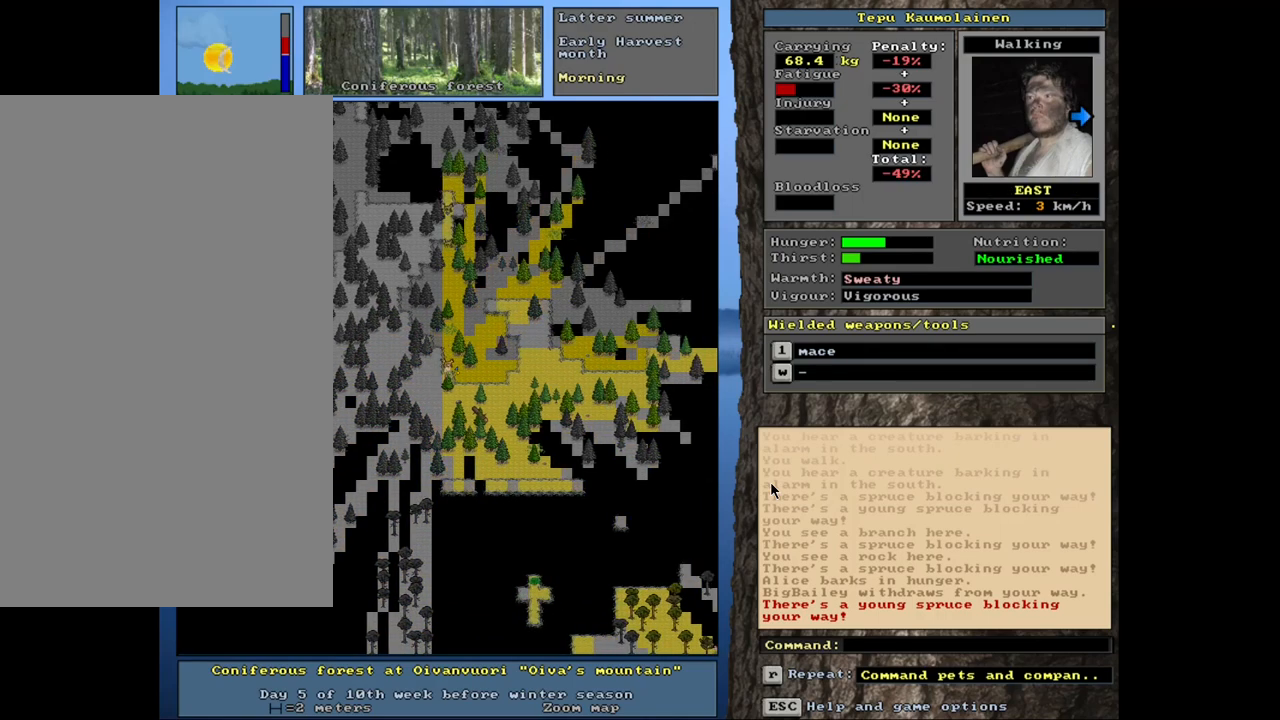
{"keys": ["ctrl_l"], "mouse": [], "events": [[17, "num3", "down"], [150, "num3", "up"], [234, "num3", "down"], [350, "num3", "up"]]}
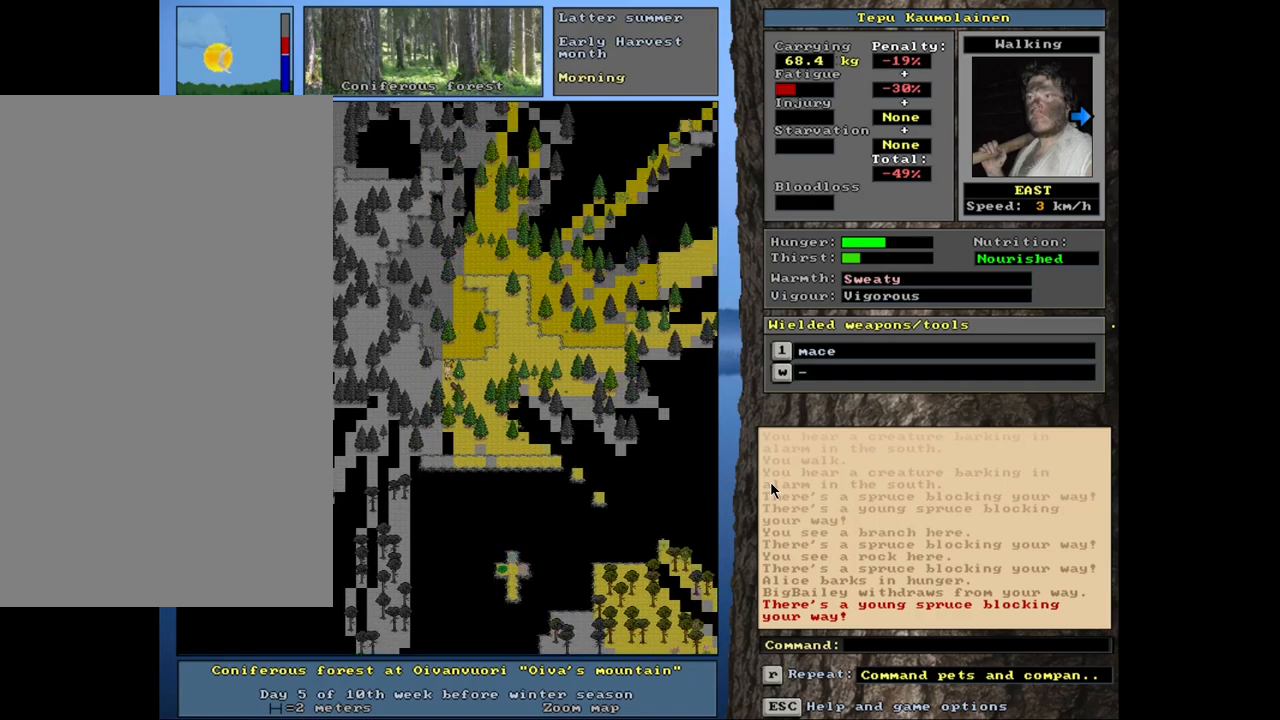
{"keys": ["ctrl_l"], "mouse": [], "events": []}